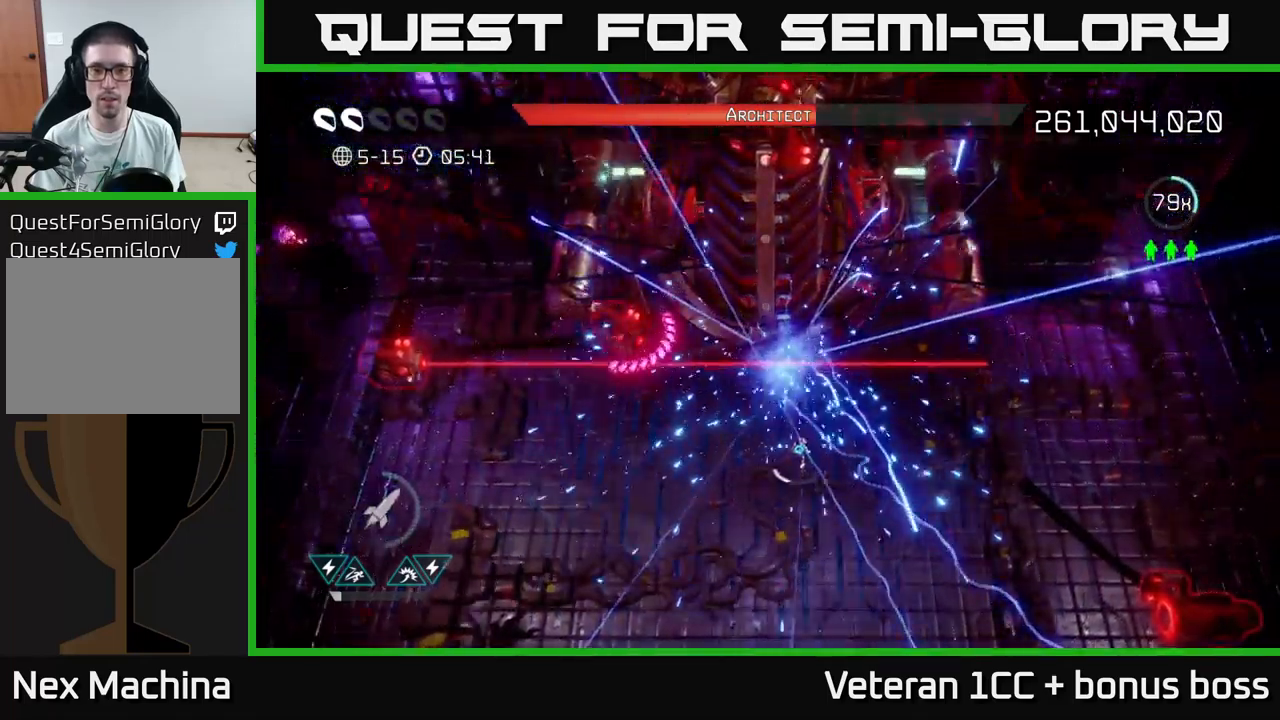
Gameplay with a controller (Xbox layout); each line is a JSON object with the inputs held at the frame after it. "events" lists button and stick changes between this image and that frame as [ms after this image, input, new state], when the widget could be followed in between.
{"buttons": [], "left_stick": "down", "right_stick": "up-left", "events": [[34, "R2", "up"], [100, "R2", "down"], [217, "R2", "up"], [334, "right_stick", "up-left"], [367, "left_stick", "down"]]}
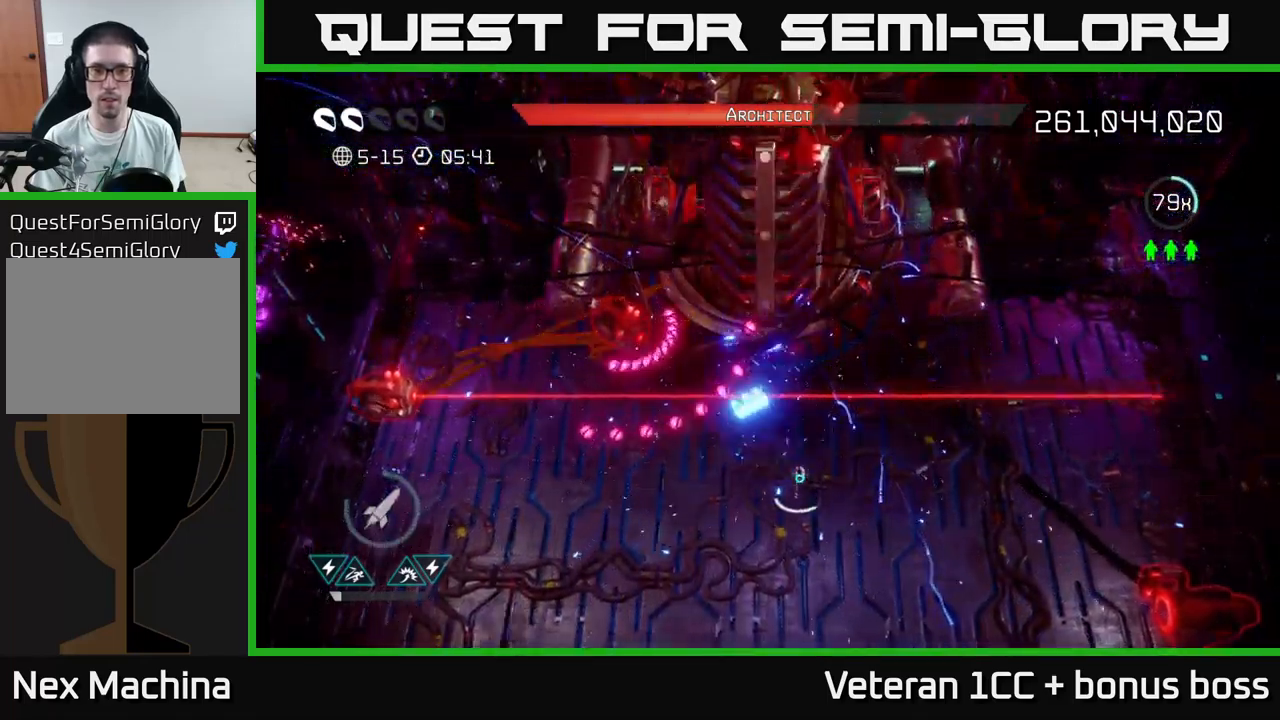
{"buttons": [], "left_stick": "down", "right_stick": "up-left", "events": [[134, "left_stick", "center"], [217, "R2", "down"], [317, "R2", "up"], [317, "left_stick", "down"], [400, "R2", "down"], [484, "R2", "up"]]}
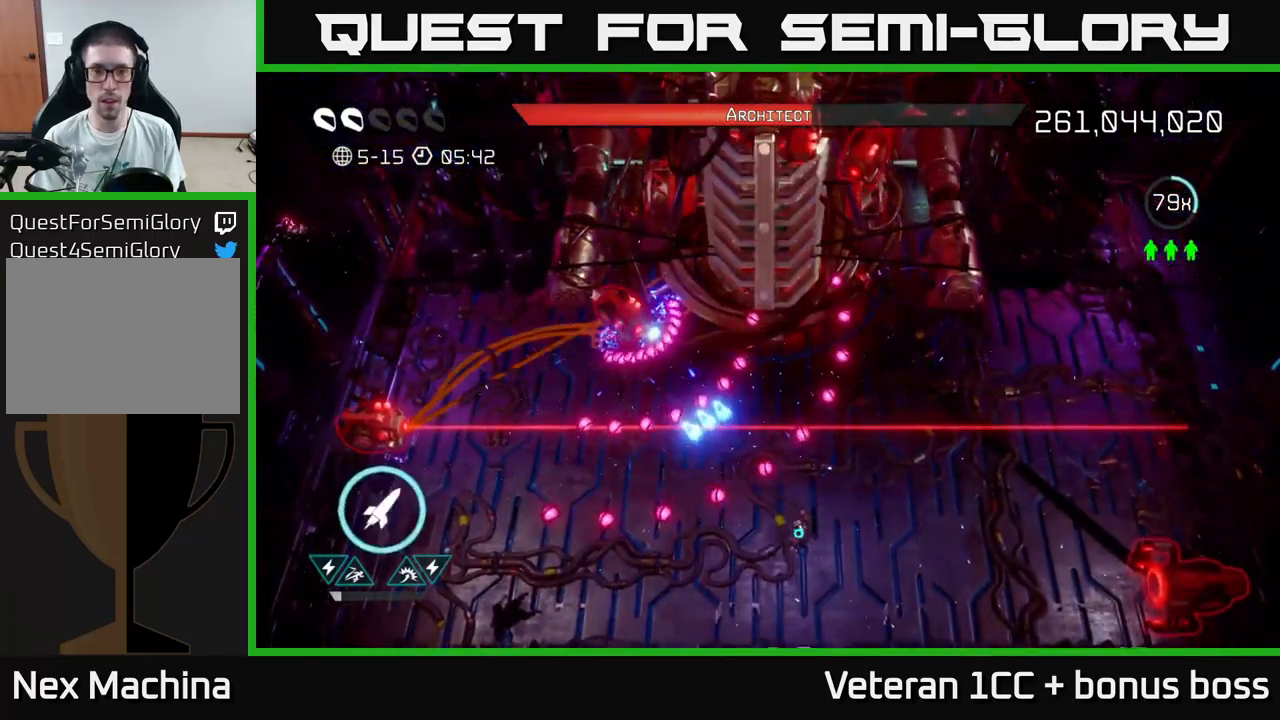
{"buttons": ["L2"], "left_stick": "up", "right_stick": "up-left", "events": [[34, "R2", "down"], [67, "left_stick", "center"], [134, "R2", "up"], [184, "R2", "down"], [317, "R2", "up"], [317, "left_stick", "left"], [434, "left_stick", "up"], [500, "L2", "down"]]}
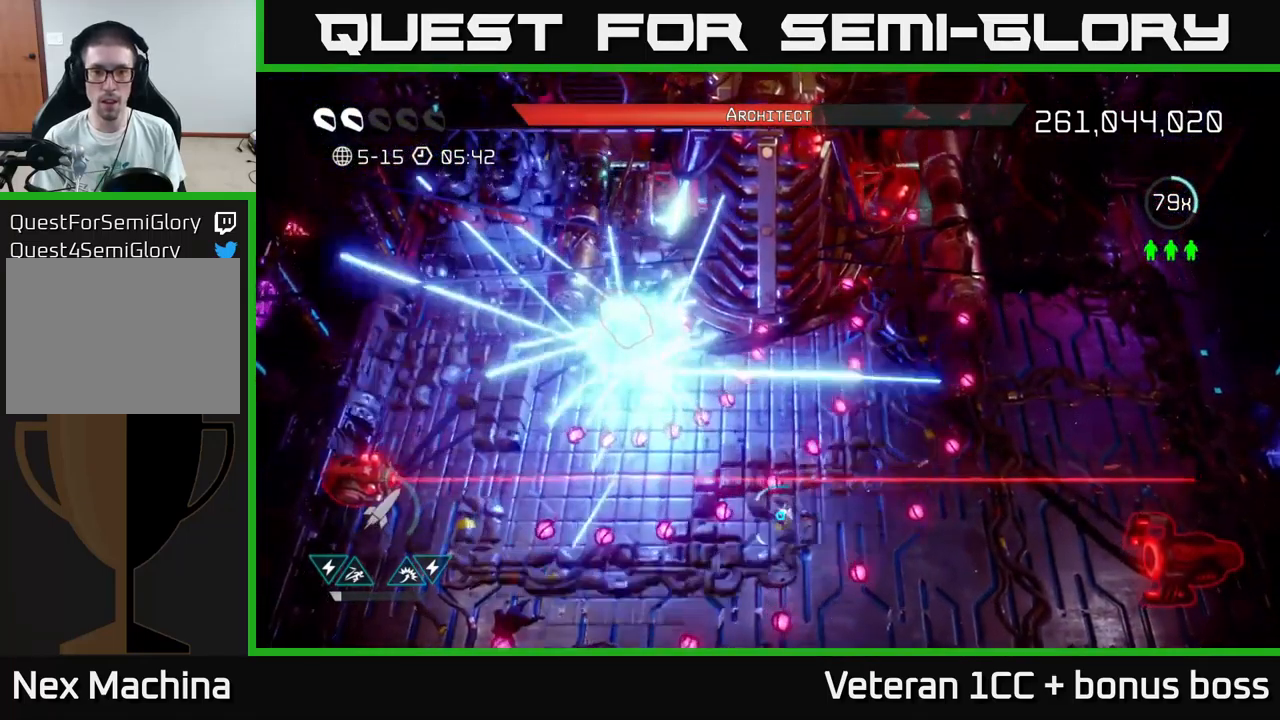
{"buttons": [], "left_stick": "down", "right_stick": "up-left", "events": [[150, "L2", "up"], [167, "left_stick", "up-right"], [367, "left_stick", "down"]]}
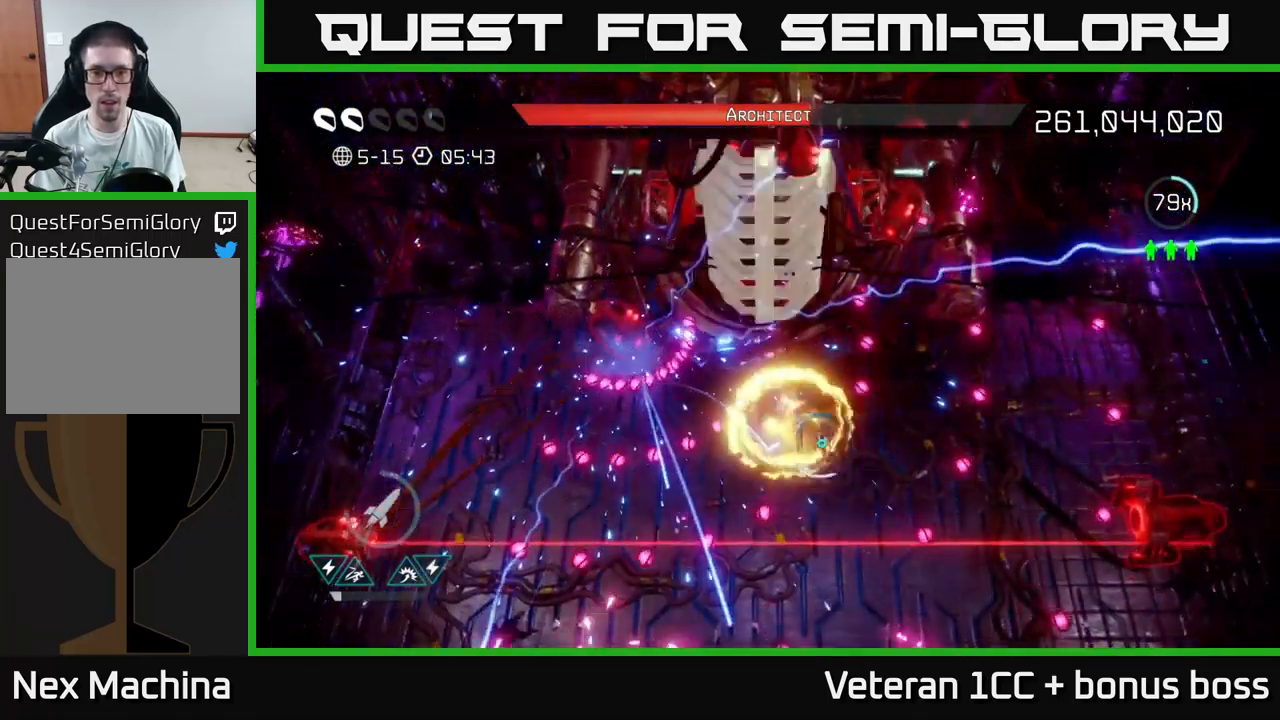
{"buttons": [], "left_stick": "down-right", "right_stick": "up-left", "events": [[150, "left_stick", "down-right"], [366, "left_stick", "center"], [500, "left_stick", "down-right"]]}
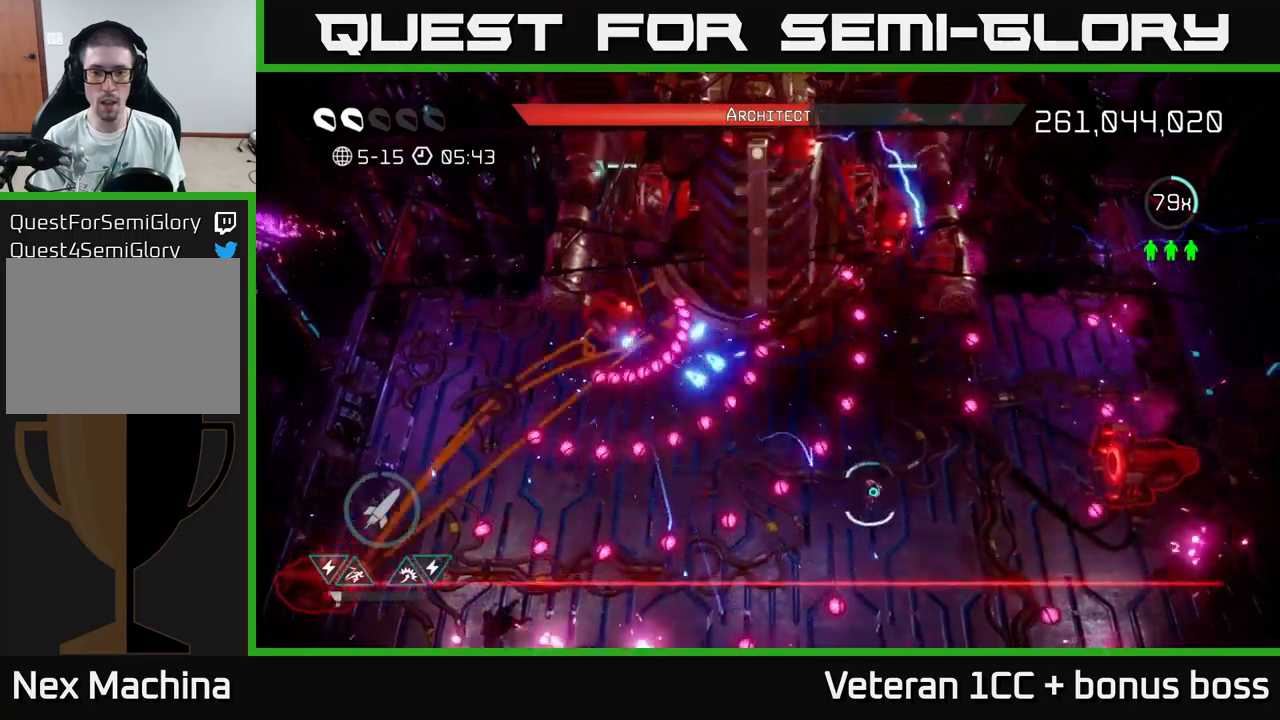
{"buttons": [], "left_stick": "center", "right_stick": "up-left", "events": [[83, "R2", "down"], [83, "left_stick", "center"], [166, "R2", "up"], [183, "left_stick", "down"], [216, "R2", "down"], [283, "left_stick", "center"], [333, "R2", "up"], [400, "R2", "down"], [500, "R2", "up"]]}
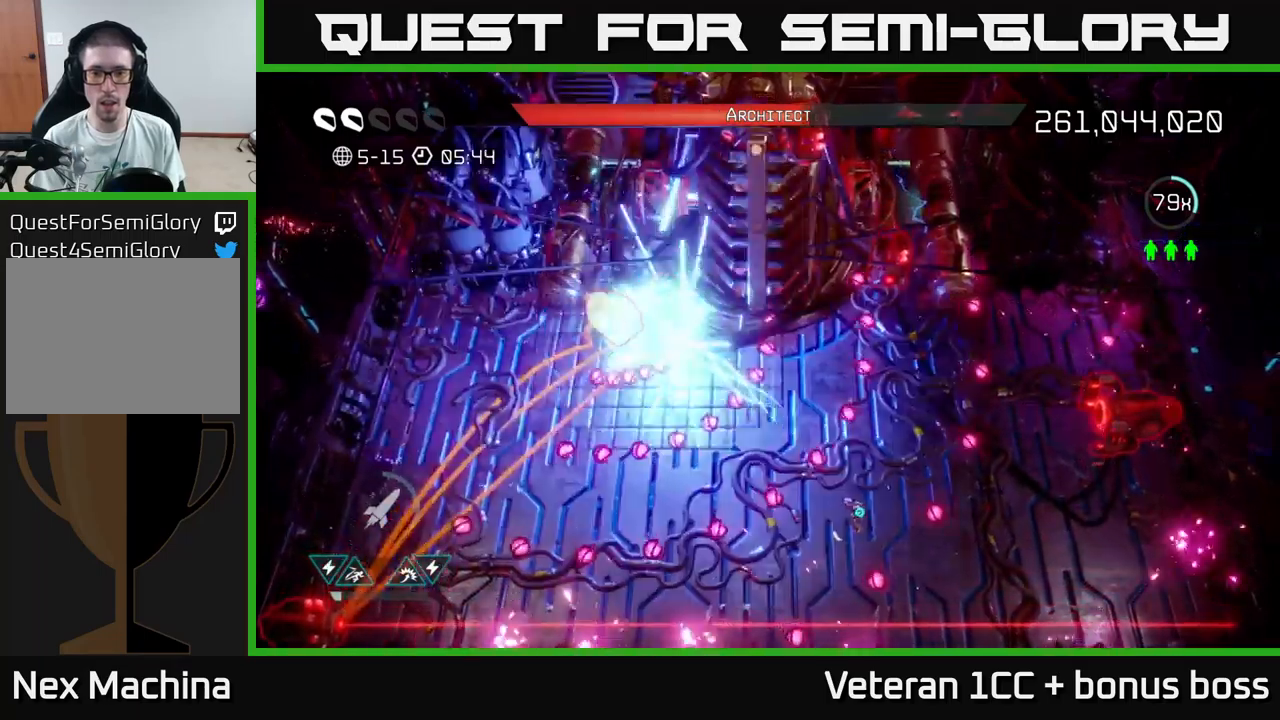
{"buttons": [], "left_stick": "center", "right_stick": "up-left", "events": [[183, "left_stick", "down-left"], [300, "left_stick", "center"]]}
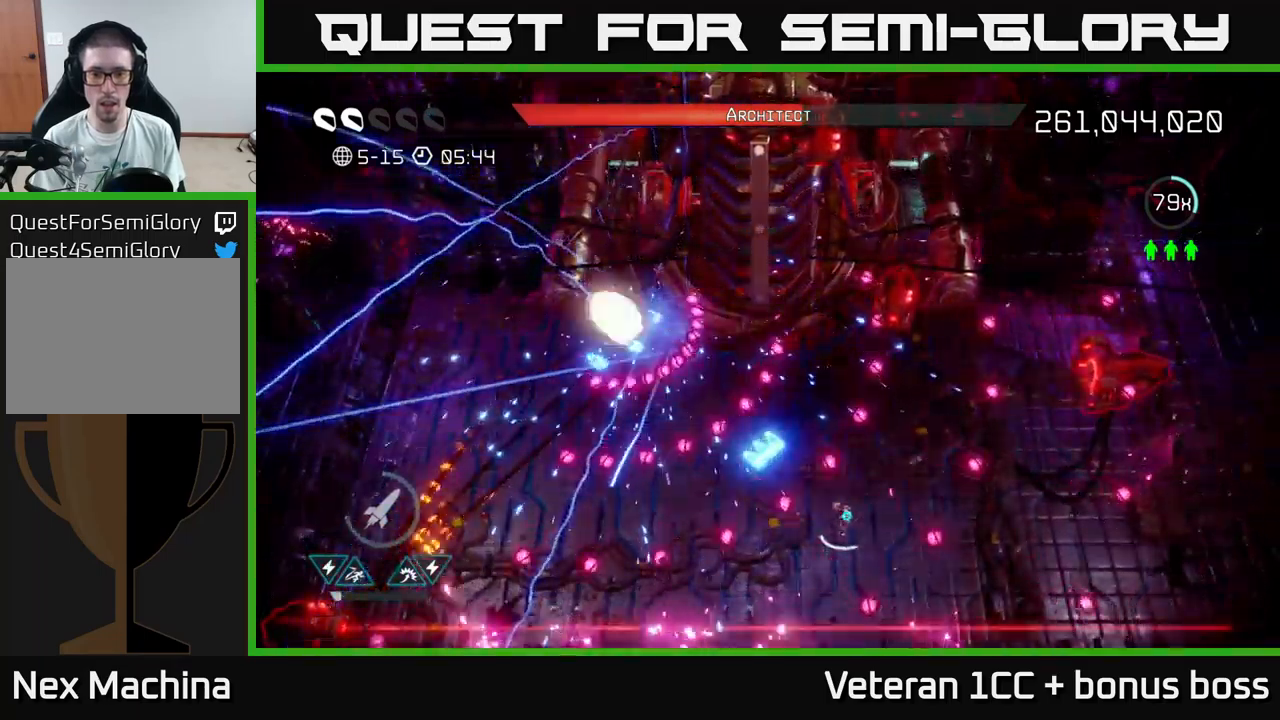
{"buttons": [], "left_stick": "center", "right_stick": "up-left", "events": []}
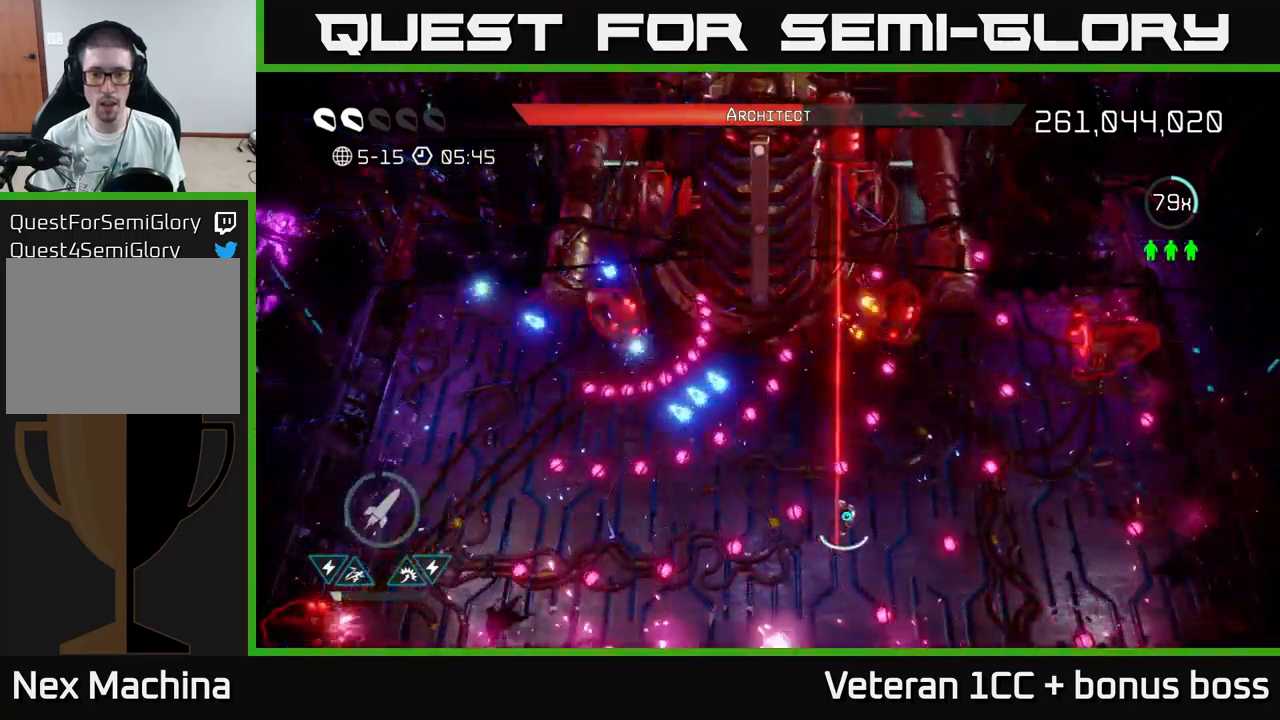
{"buttons": [], "left_stick": "up-left", "right_stick": "up-left", "events": [[333, "R2", "down"], [433, "R2", "up"], [433, "left_stick", "up-left"]]}
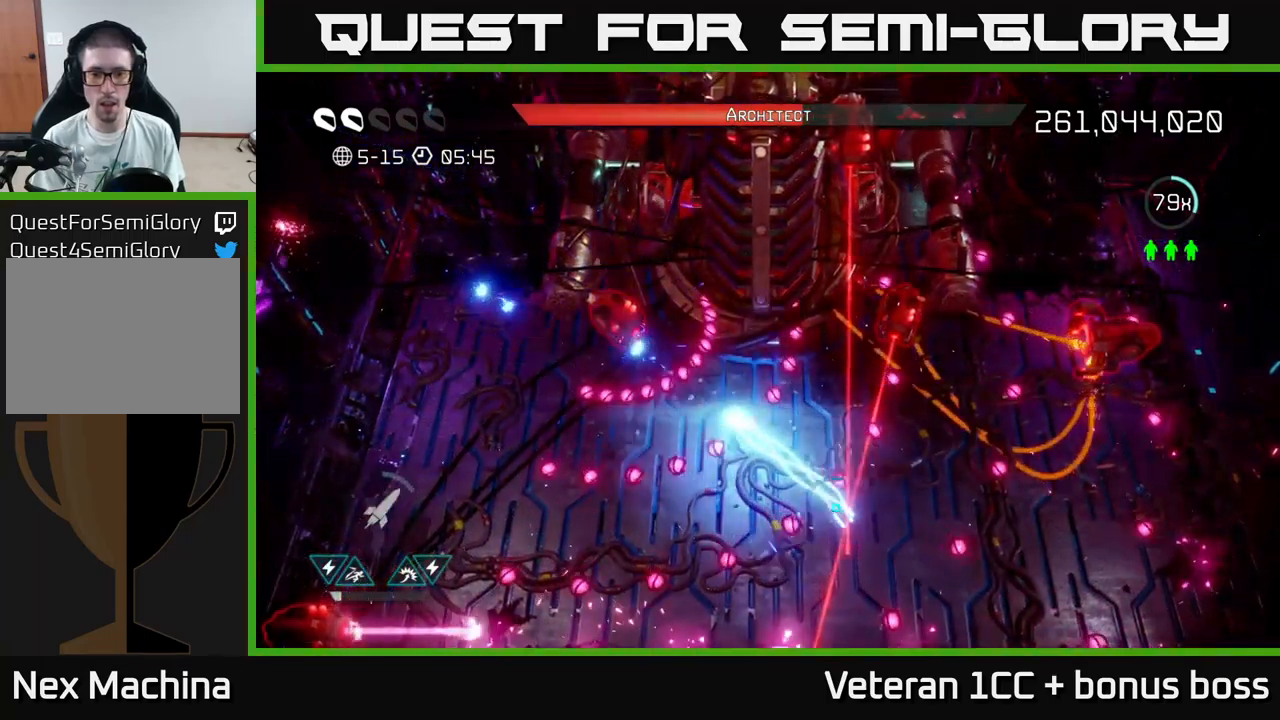
{"buttons": [], "left_stick": "left", "right_stick": "up-right", "events": [[33, "L2", "down"], [133, "L2", "up"], [283, "L2", "down"], [433, "L2", "up"], [466, "right_stick", "up-right"], [483, "left_stick", "left"]]}
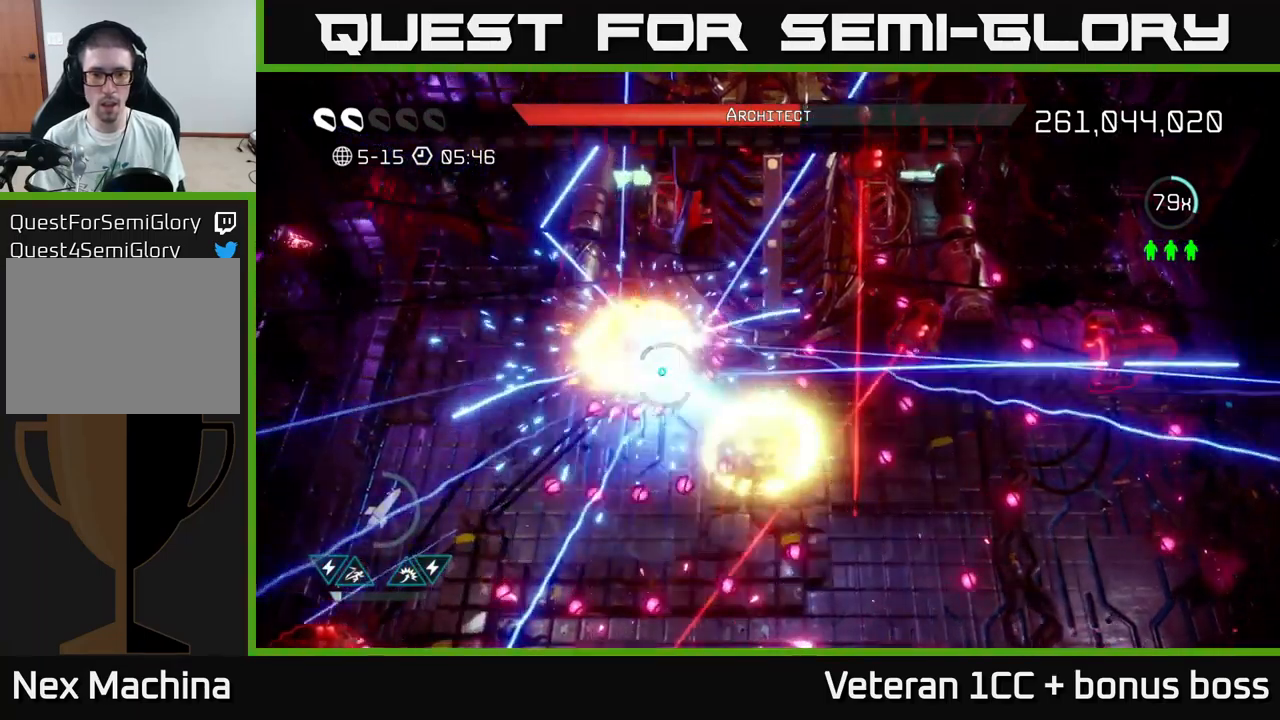
{"buttons": [], "left_stick": "down-right", "right_stick": "up-right", "events": [[133, "right_stick", "right"], [166, "left_stick", "down"], [233, "left_stick", "down-right"], [416, "right_stick", "up-right"]]}
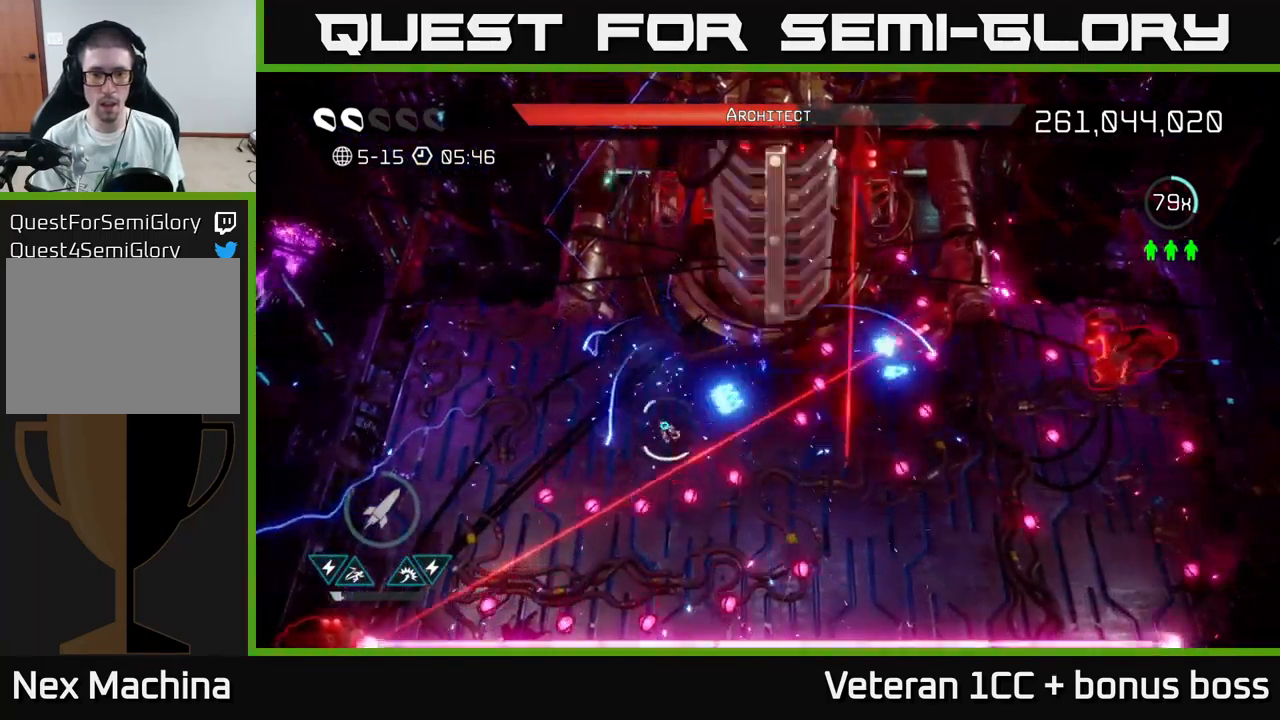
{"buttons": [], "left_stick": "right", "right_stick": "up-right", "events": [[100, "left_stick", "center"], [166, "left_stick", "up"], [233, "left_stick", "center"], [283, "left_stick", "down"], [350, "left_stick", "down-right"], [450, "left_stick", "right"]]}
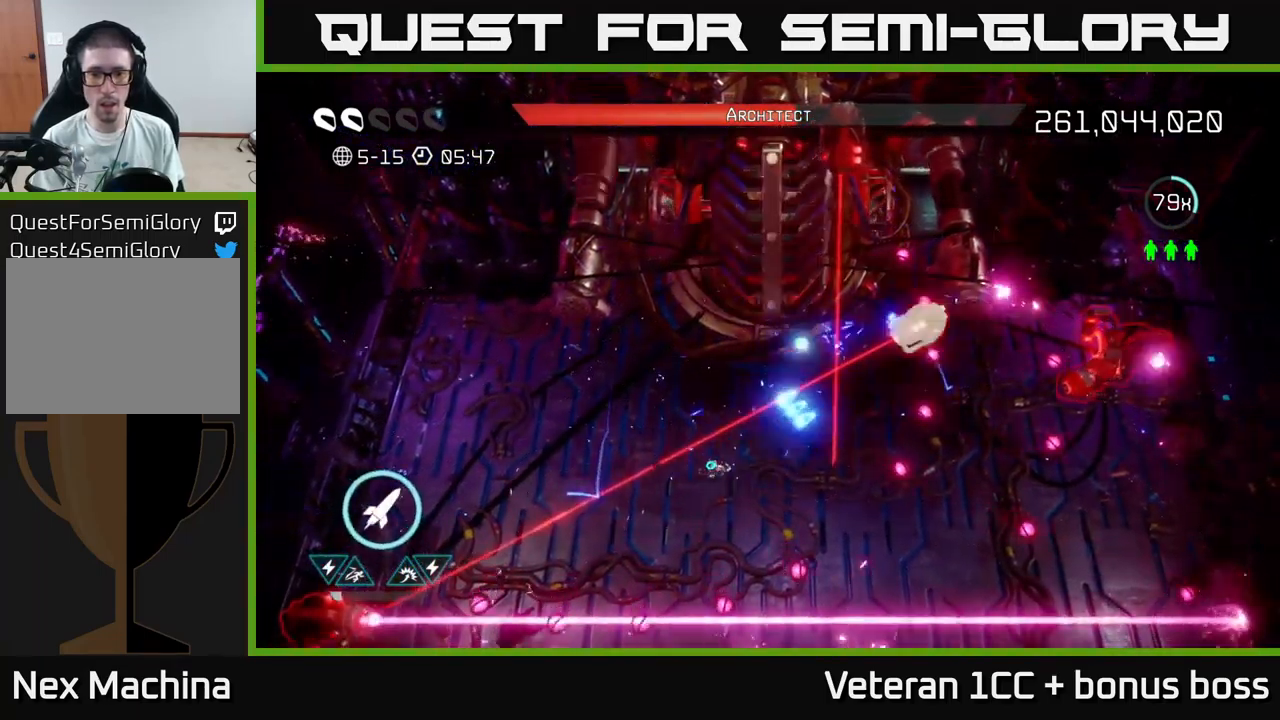
{"buttons": [], "left_stick": "center", "right_stick": "up-right", "events": [[133, "R2", "down"], [216, "left_stick", "down-left"], [233, "R2", "up"], [266, "R2", "down"], [333, "left_stick", "down-right"], [366, "R2", "up"], [383, "left_stick", "center"]]}
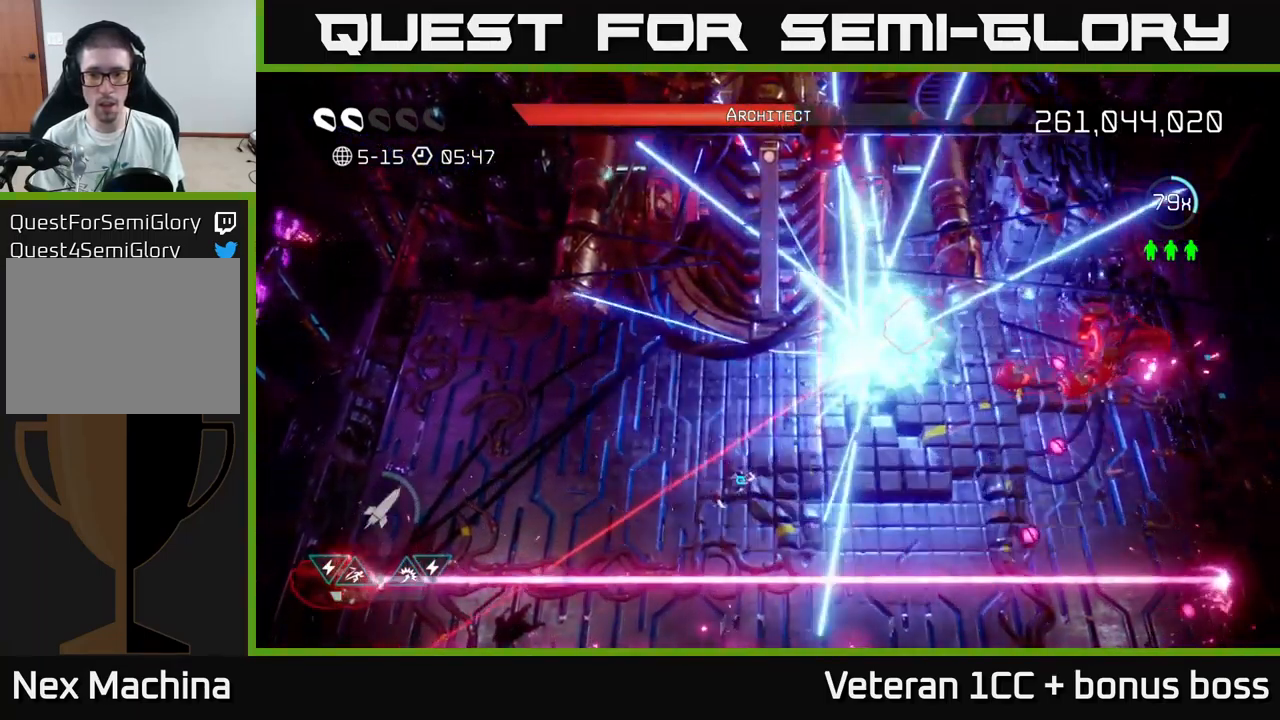
{"buttons": [], "left_stick": "right", "right_stick": "up-right", "events": [[16, "left_stick", "right"], [200, "left_stick", "up-right"], [466, "left_stick", "right"]]}
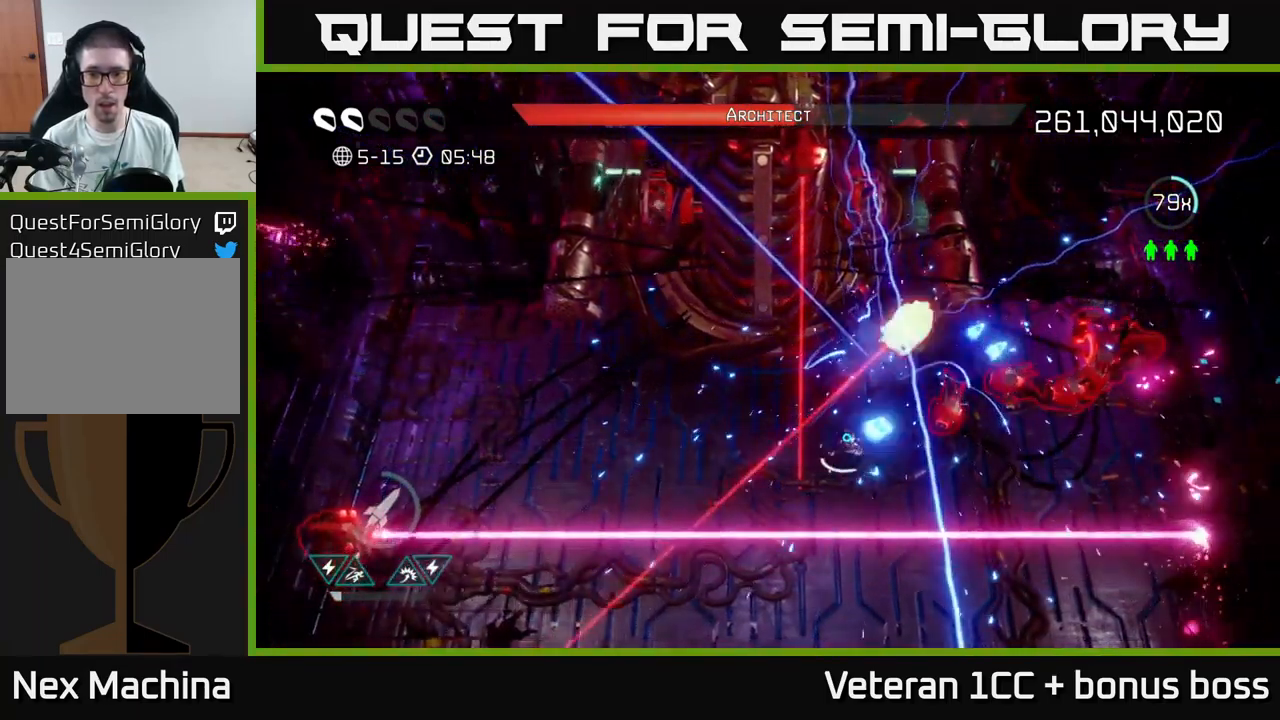
{"buttons": [], "left_stick": "down-right", "right_stick": "up", "events": [[100, "left_stick", "down-right"], [166, "L2", "down"], [267, "left_stick", "down"], [300, "L2", "up"], [383, "L2", "down"], [383, "left_stick", "down-right"], [383, "right_stick", "up"], [483, "L2", "up"]]}
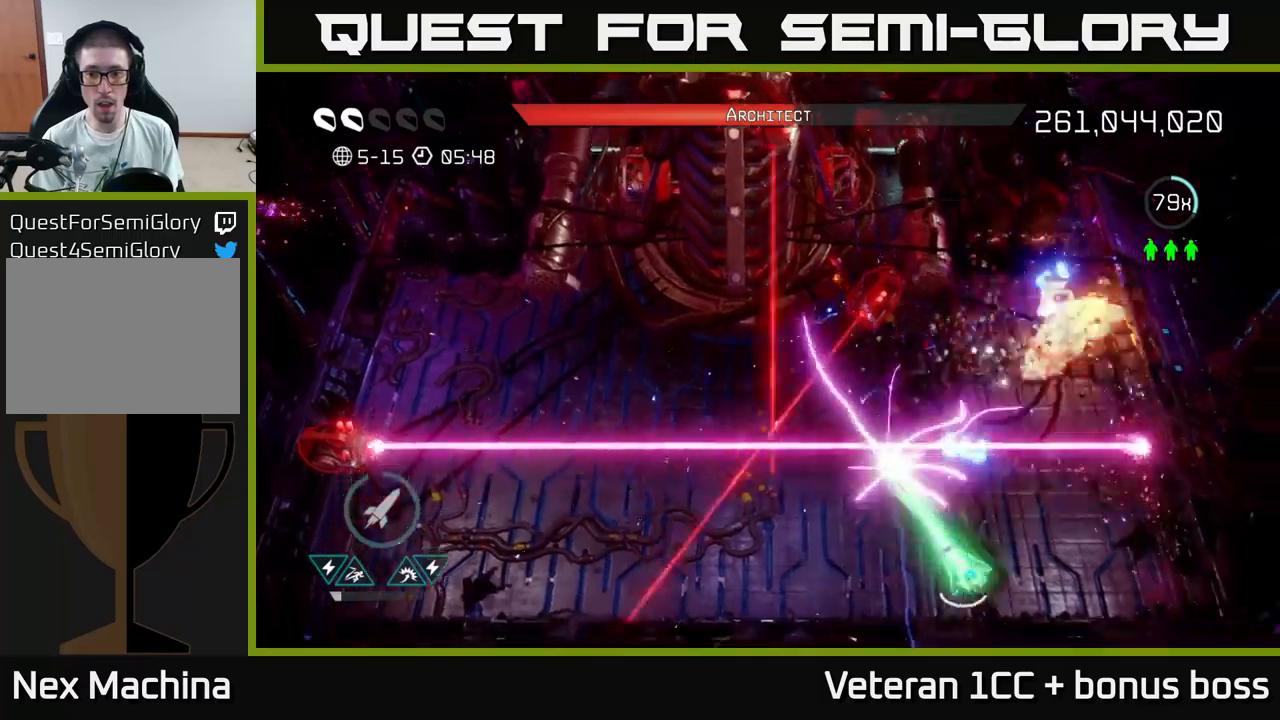
{"buttons": [], "left_stick": "right", "right_stick": "up", "events": [[167, "left_stick", "up-right"], [233, "left_stick", "up-left"], [367, "R2", "down"], [450, "left_stick", "right"], [483, "R2", "up"]]}
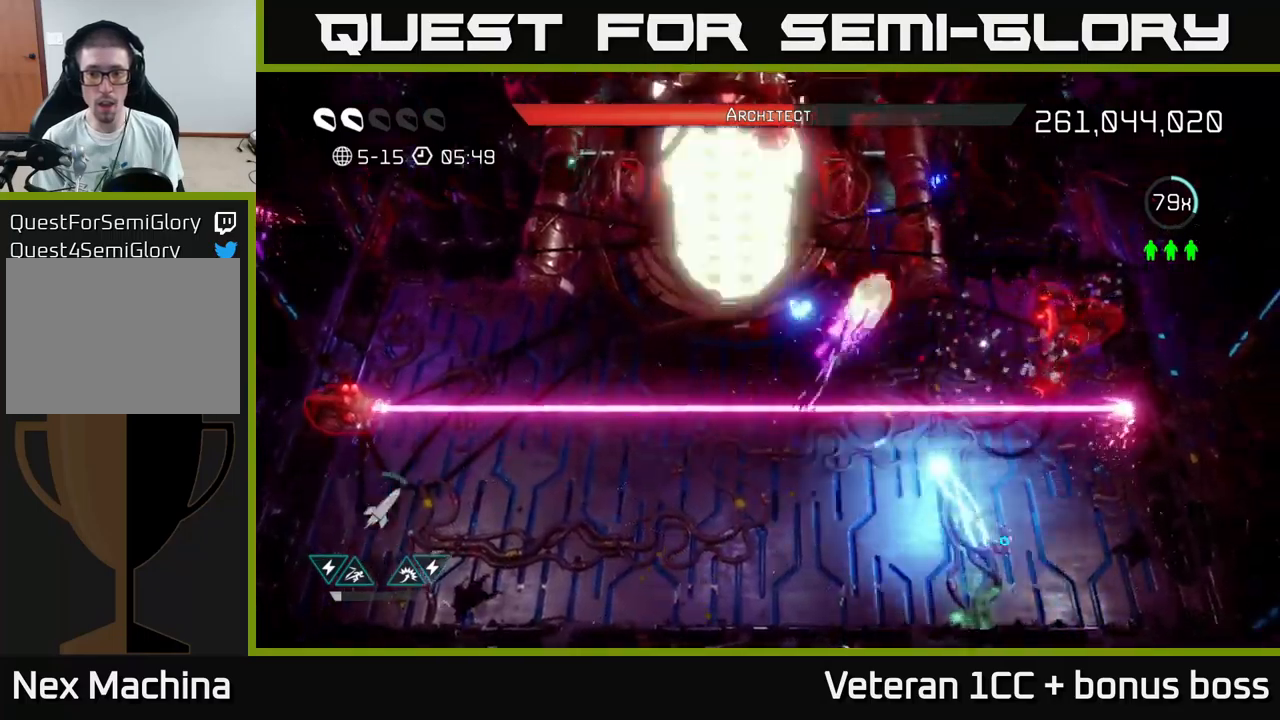
{"buttons": [], "left_stick": "center", "right_stick": "up", "events": [[50, "R2", "down"], [67, "left_stick", "down-right"], [167, "R2", "up"], [217, "R2", "down"], [300, "R2", "up"], [317, "left_stick", "center"]]}
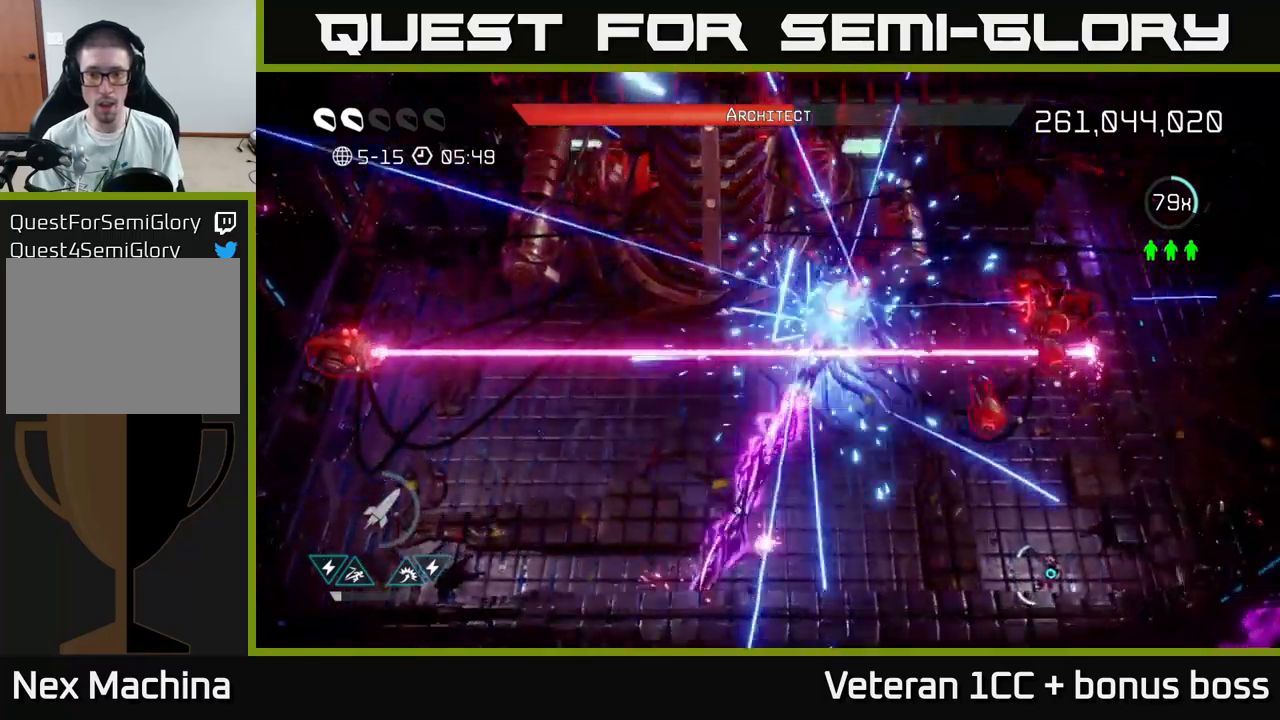
{"buttons": [], "left_stick": "up-right", "right_stick": "up", "events": [[50, "left_stick", "right"], [250, "left_stick", "center"], [350, "left_stick", "up-right"]]}
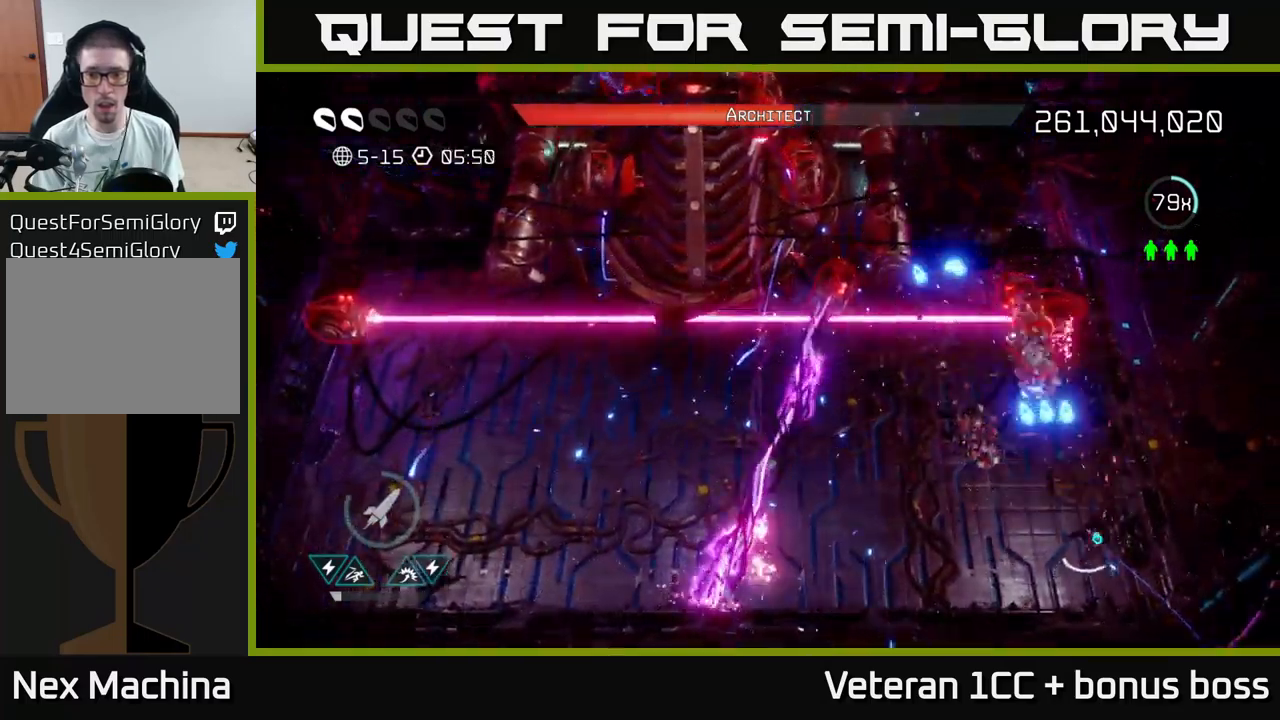
{"buttons": [], "left_stick": "left", "right_stick": "up", "events": [[17, "left_stick", "up"], [317, "left_stick", "center"], [483, "left_stick", "left"]]}
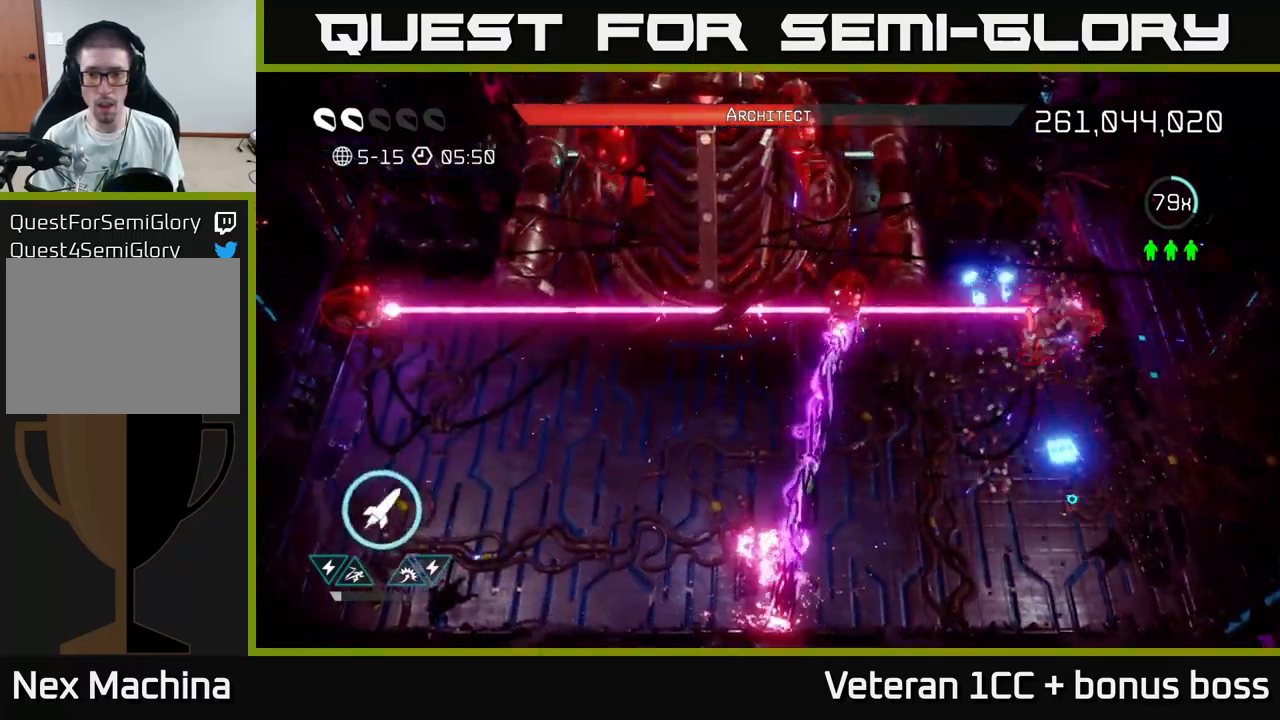
{"buttons": [], "left_stick": "down-right", "right_stick": "up-left", "events": [[17, "right_stick", "up-left"], [100, "R2", "down"], [117, "left_stick", "up"], [200, "left_stick", "right"], [250, "R2", "up"], [283, "left_stick", "down"], [333, "R2", "down"], [433, "R2", "up"], [500, "left_stick", "down-right"]]}
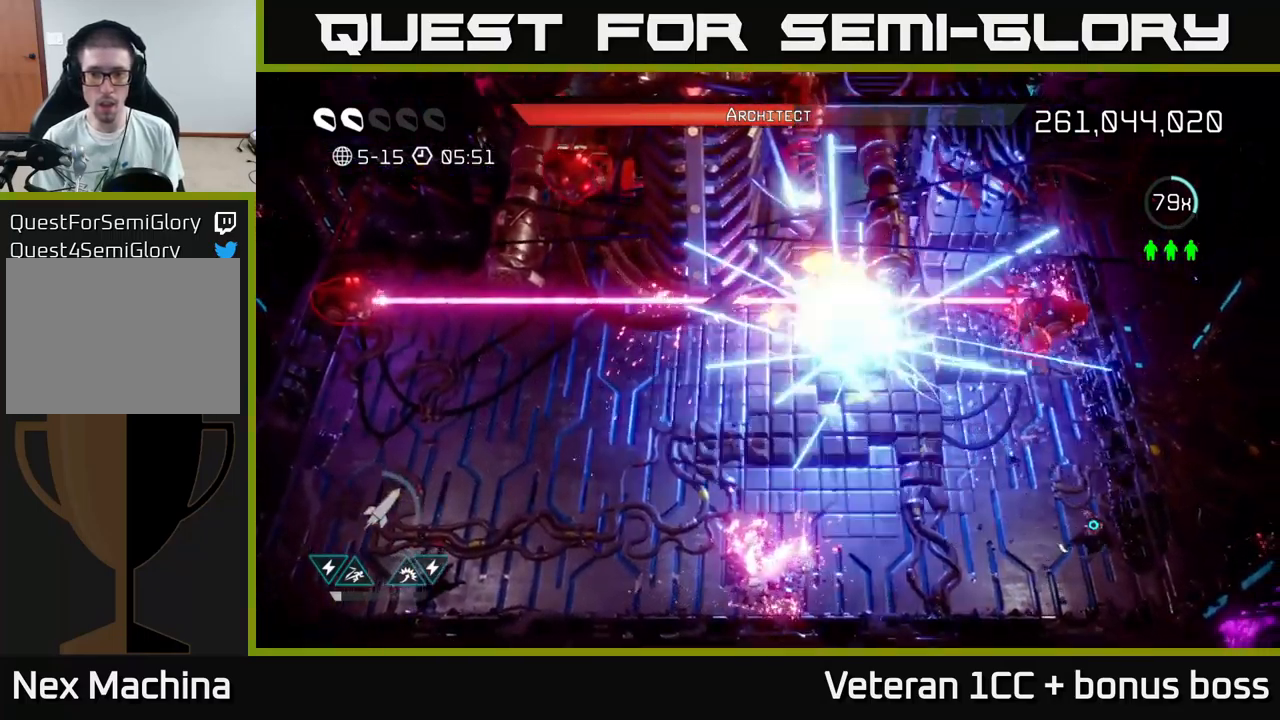
{"buttons": [], "left_stick": "center", "right_stick": "up", "events": [[17, "left_stick", "center"], [117, "left_stick", "up-left"], [150, "R2", "down"], [183, "R2", "up"], [217, "right_stick", "up"], [283, "left_stick", "center"]]}
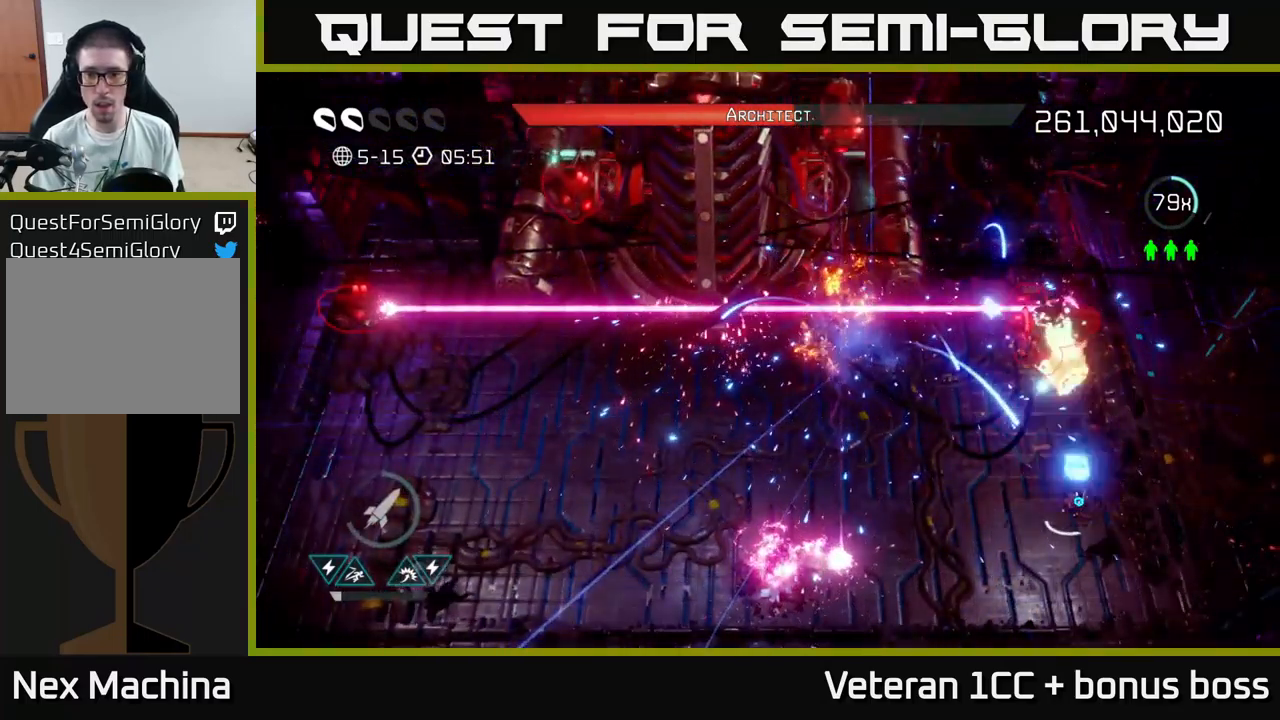
{"buttons": [], "left_stick": "center", "right_stick": "up", "events": [[67, "left_stick", "down-left"], [150, "left_stick", "center"], [317, "left_stick", "down"], [483, "left_stick", "center"]]}
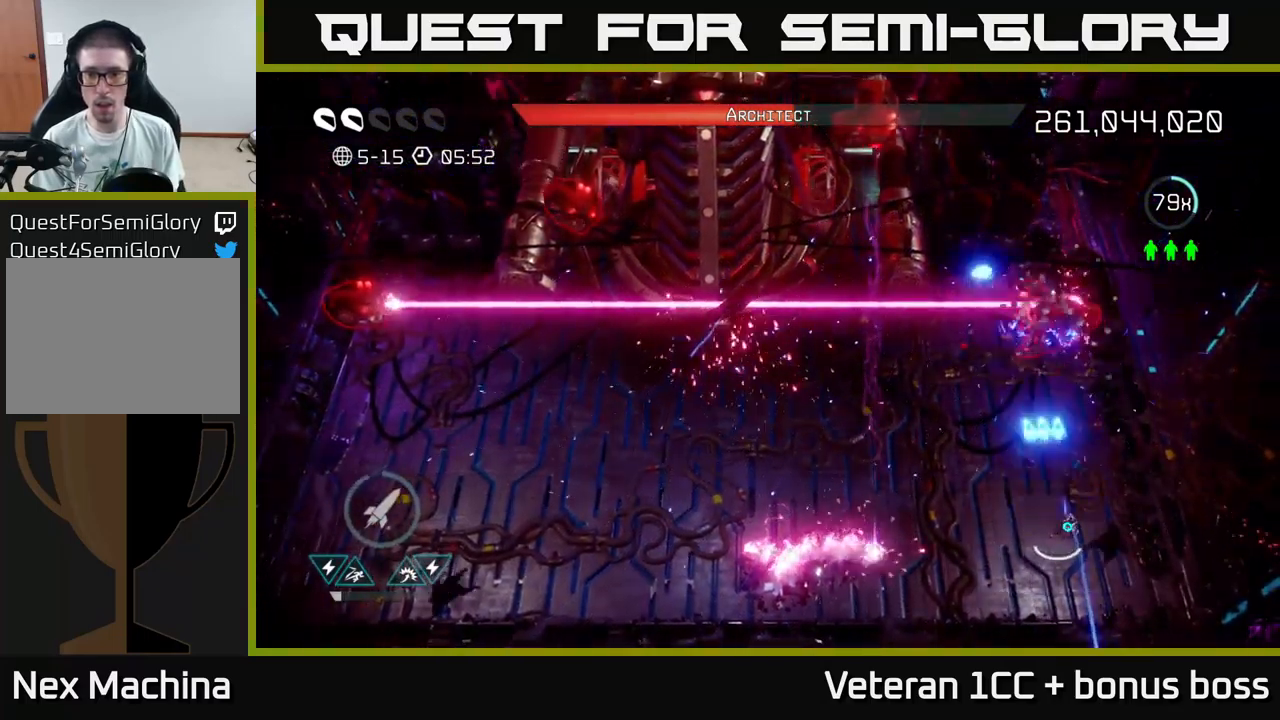
{"buttons": [], "left_stick": "up-left", "right_stick": "up", "events": [[67, "left_stick", "up"], [217, "left_stick", "up-left"]]}
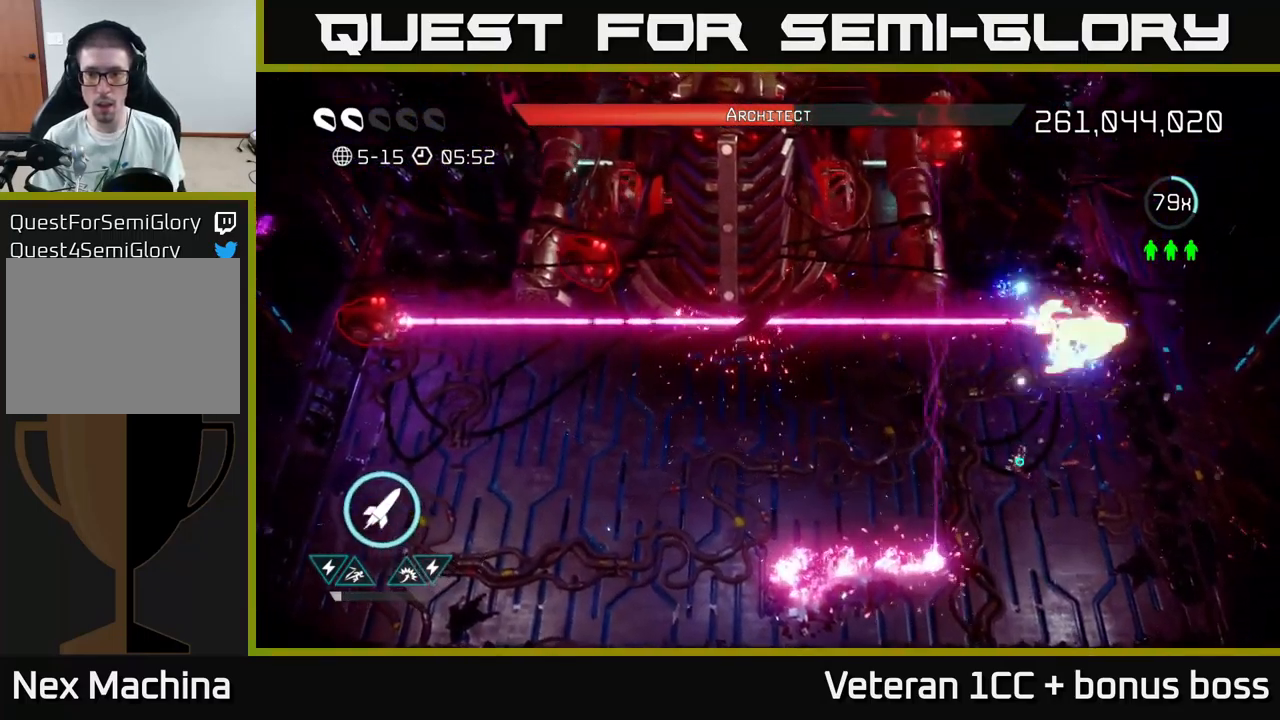
{"buttons": [], "left_stick": "left", "right_stick": "up-left", "events": [[67, "right_stick", "up-left"], [83, "left_stick", "left"], [150, "R2", "down"], [283, "R2", "up"], [333, "R2", "down"], [433, "R2", "up"]]}
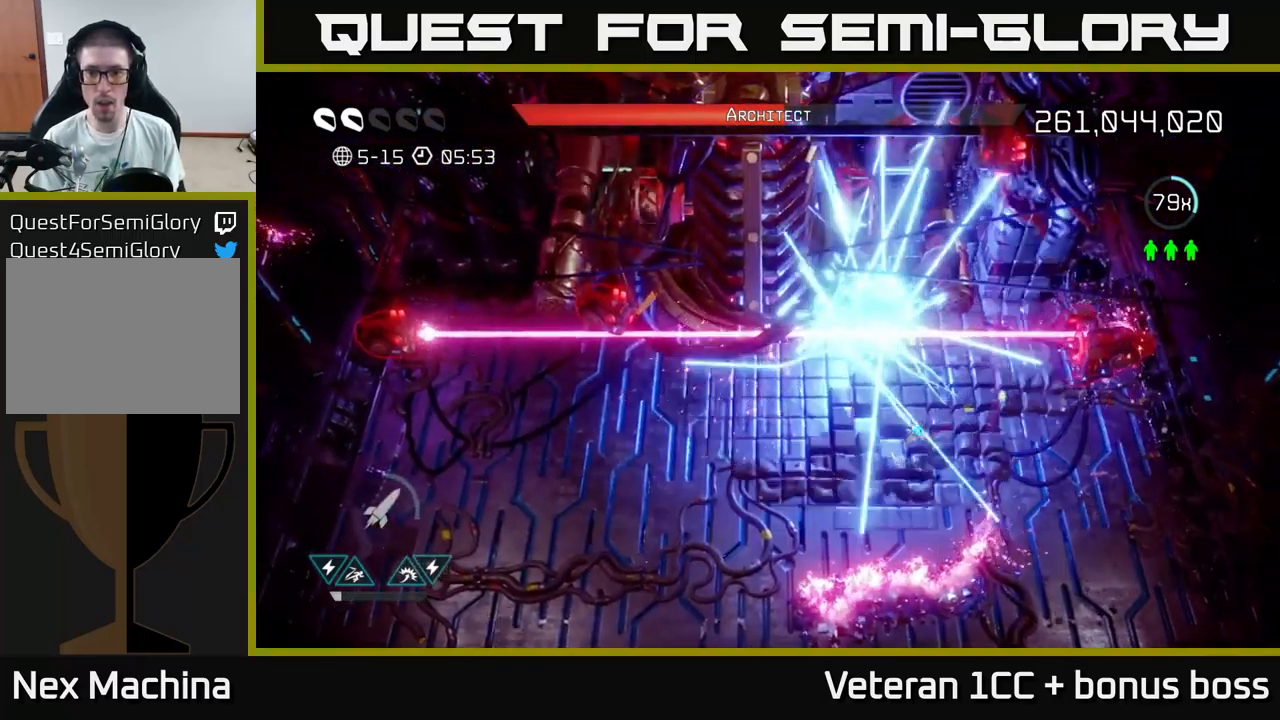
{"buttons": [], "left_stick": "down-left", "right_stick": "up", "events": [[67, "right_stick", "center"], [100, "R2", "down"], [183, "right_stick", "up"], [233, "R2", "up"], [334, "R2", "down"], [417, "left_stick", "down-left"], [467, "R2", "up"]]}
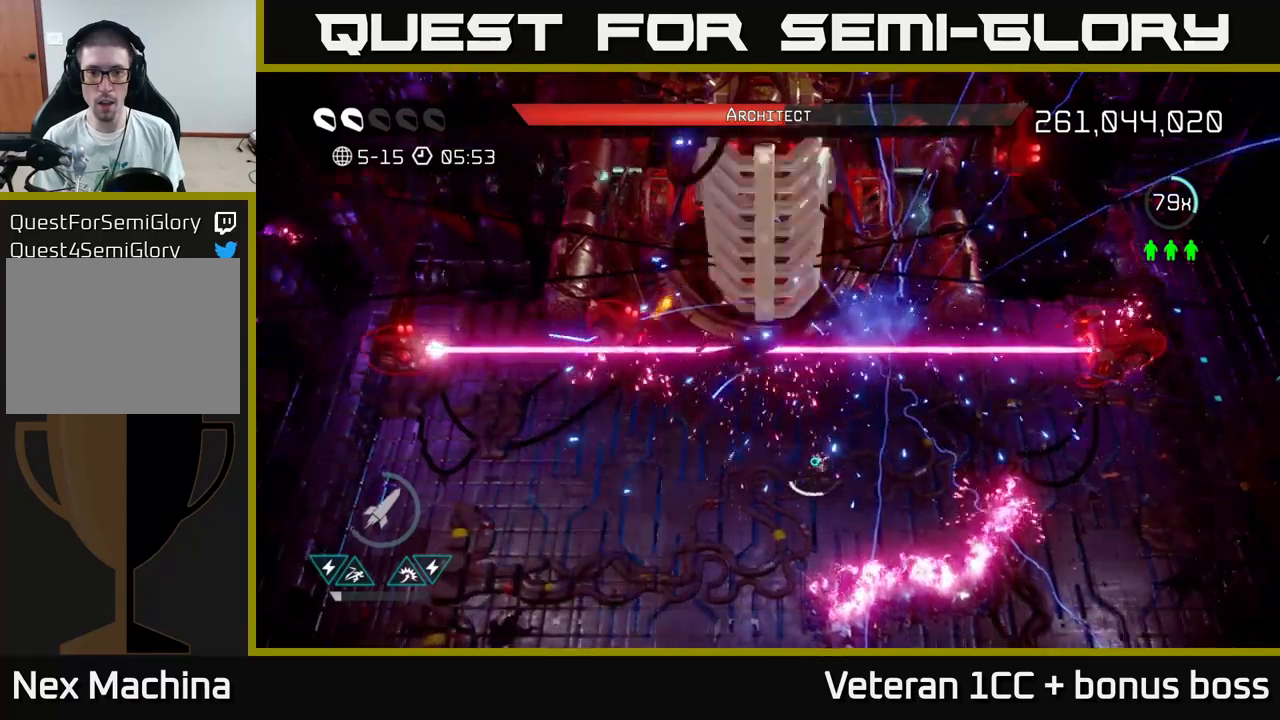
{"buttons": [], "left_stick": "down-left", "right_stick": "up", "events": []}
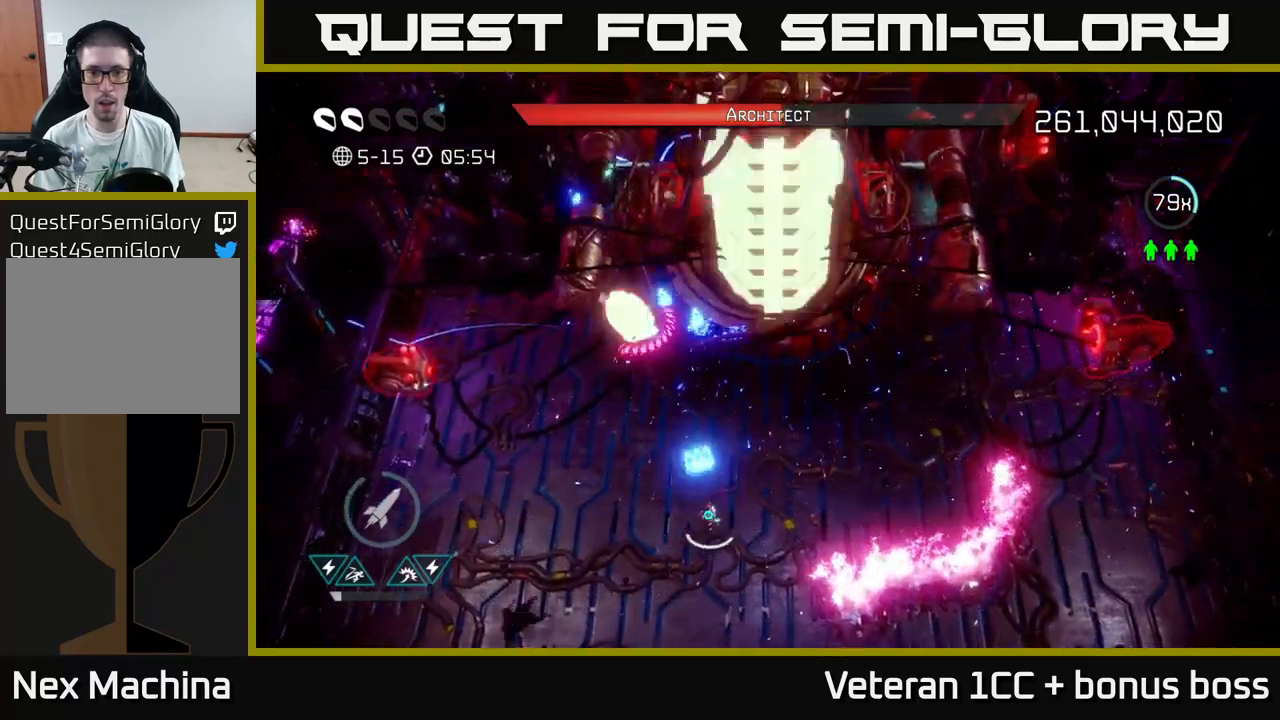
{"buttons": ["R2"], "left_stick": "center", "right_stick": "up", "events": [[67, "left_stick", "center"], [150, "R2", "down"], [234, "R2", "up"], [317, "R2", "down"], [400, "R2", "up"], [450, "R2", "down"]]}
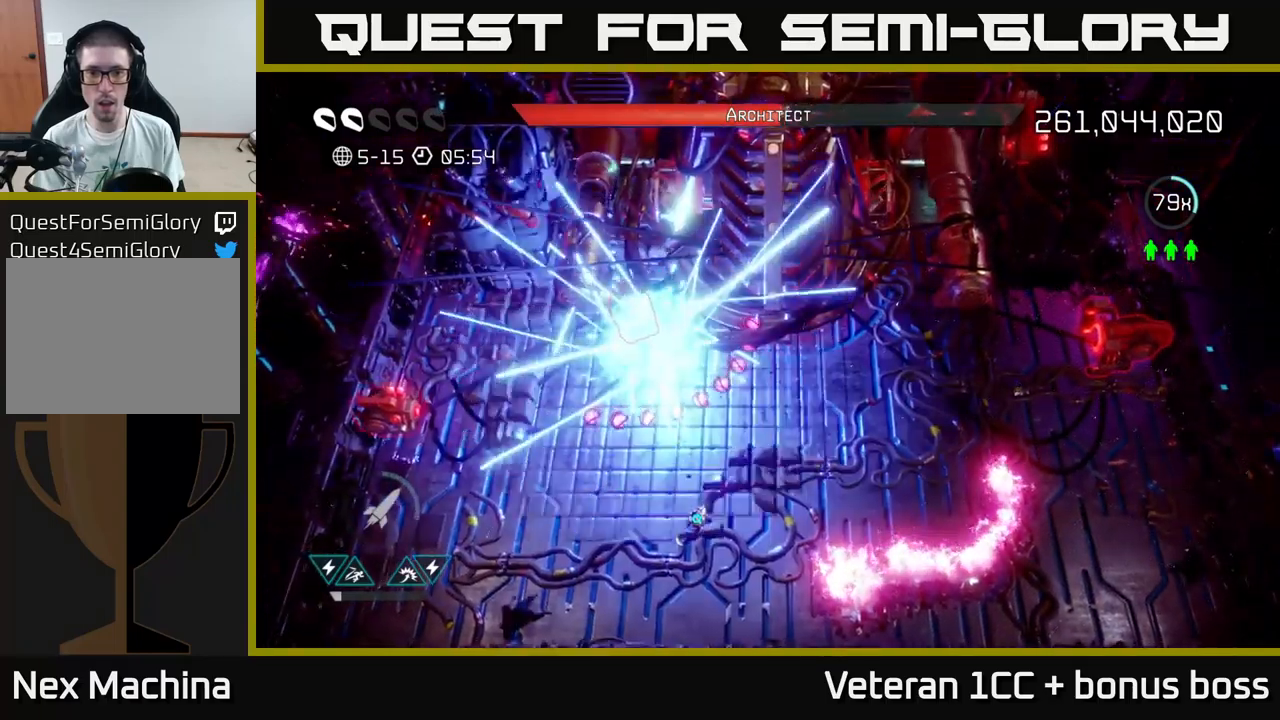
{"buttons": [], "left_stick": "center", "right_stick": "up", "events": [[50, "R2", "up"], [84, "left_stick", "down"], [267, "left_stick", "center"]]}
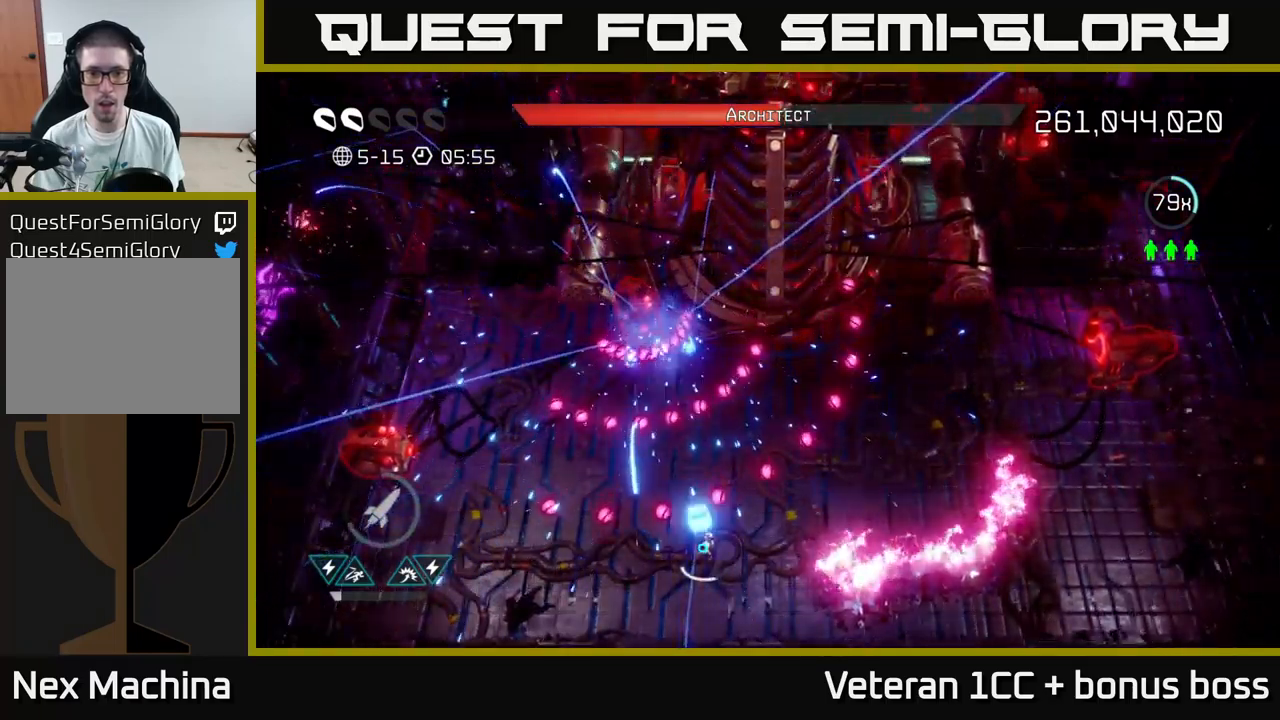
{"buttons": [], "left_stick": "center", "right_stick": "up", "events": [[100, "left_stick", "up-left"], [217, "left_stick", "center"]]}
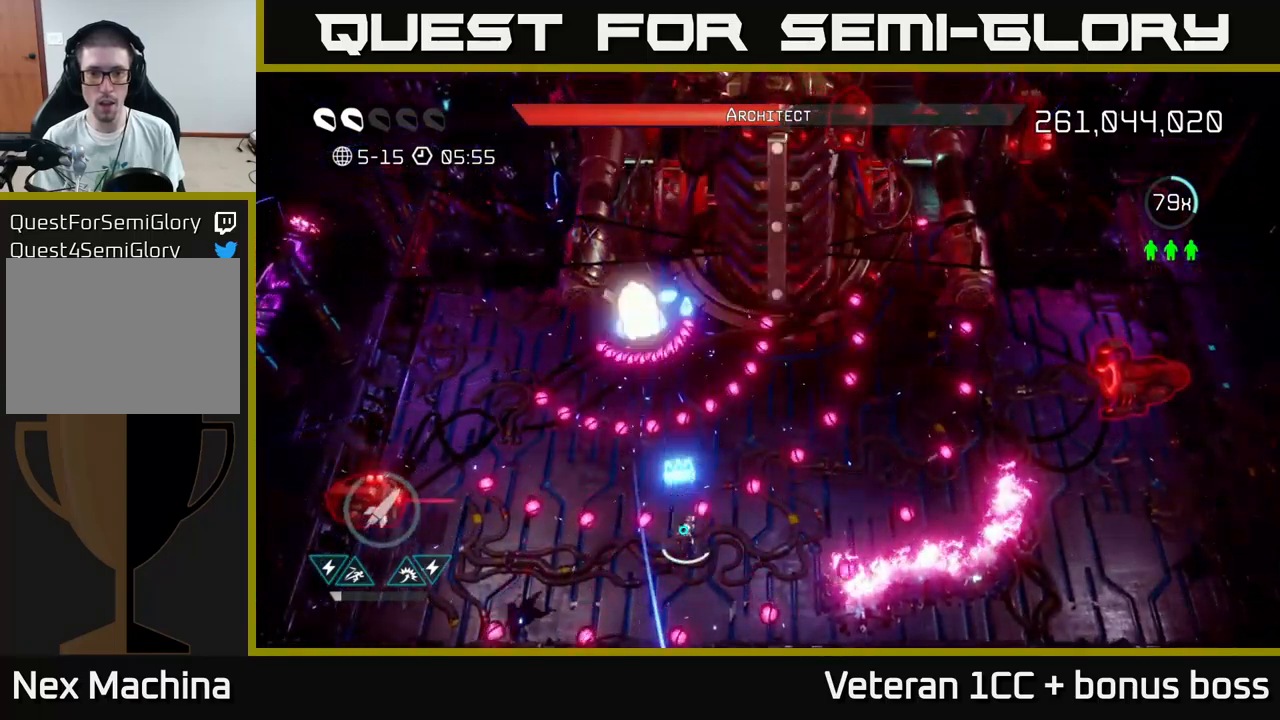
{"buttons": ["R2"], "left_stick": "down-right", "right_stick": "up", "events": [[134, "left_stick", "left"], [200, "left_stick", "center"], [284, "R2", "down"], [367, "R2", "up"], [450, "R2", "down"], [450, "left_stick", "down-right"]]}